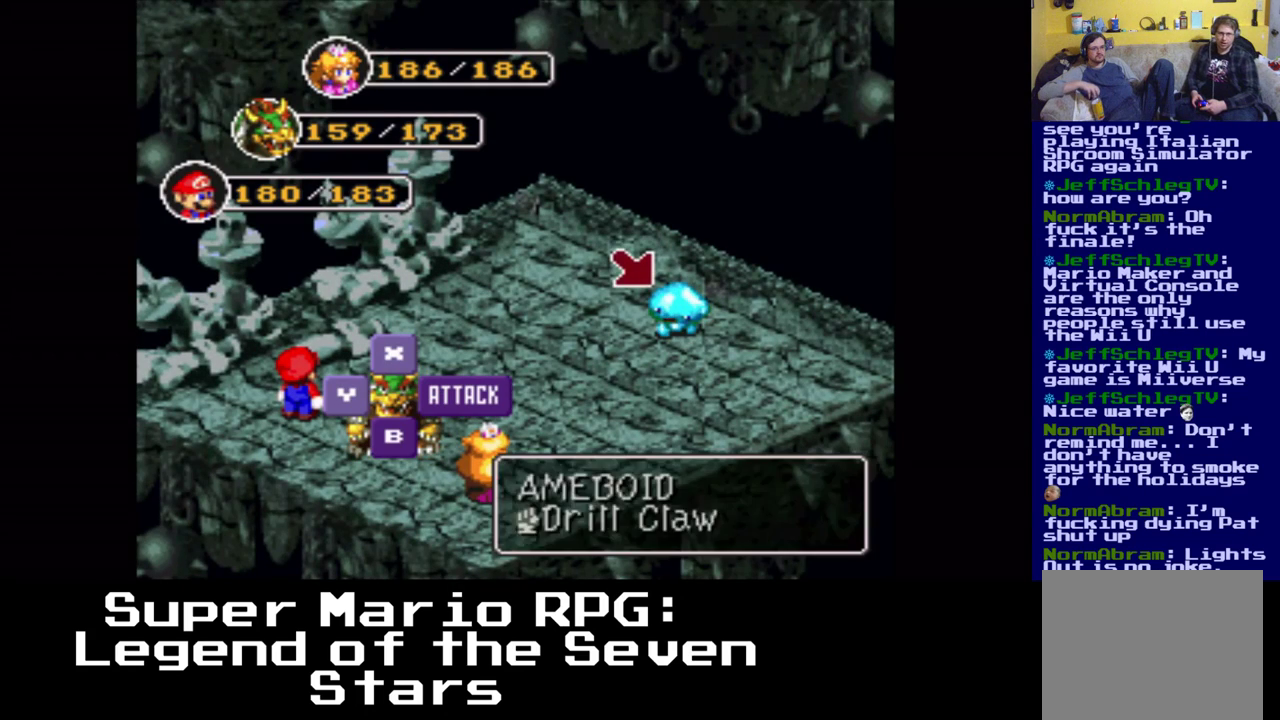
Gameplay with a controller (Xbox layout); each line is a JSON object with the inputs held at the frame after it. "events" lists button and stick changes between this image and that frame as [ms after this image, input, new state], when the widget could be followed in between. Not read: left_stick right_stick.
{"buttons": [], "events": [[33, "B", "down"], [133, "B", "up"]]}
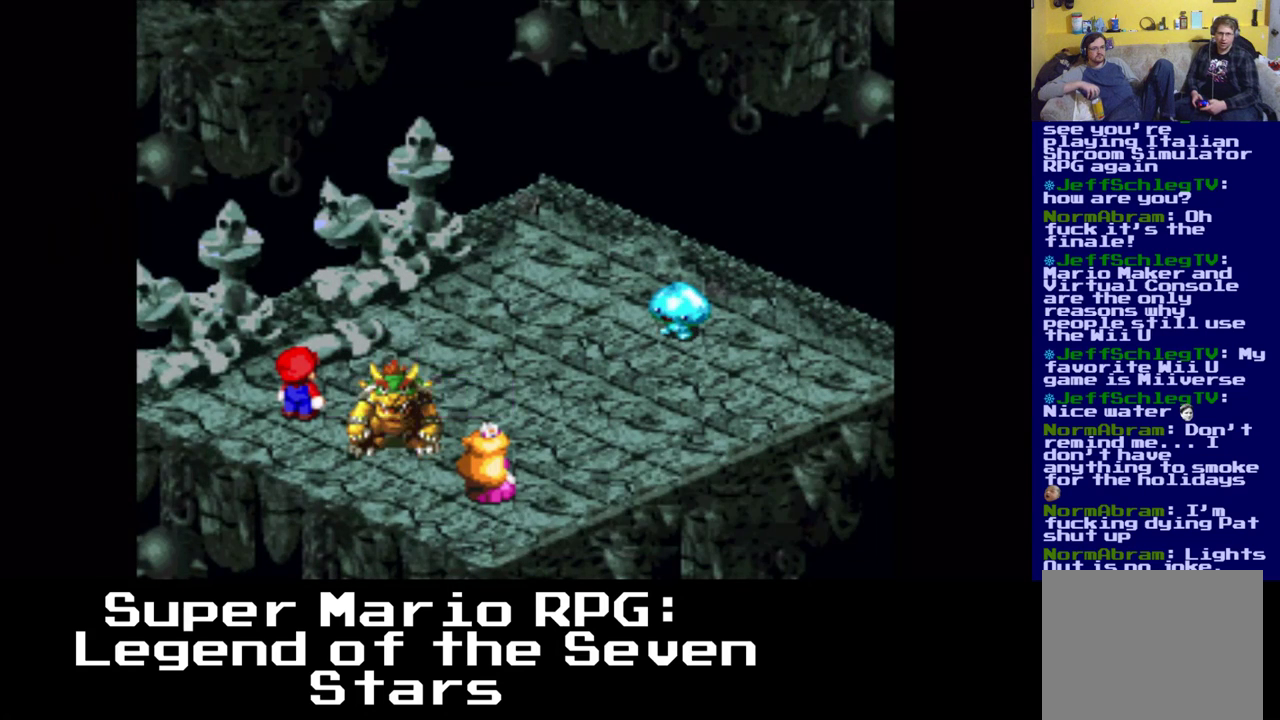
{"buttons": ["B"], "events": [[450, "B", "down"]]}
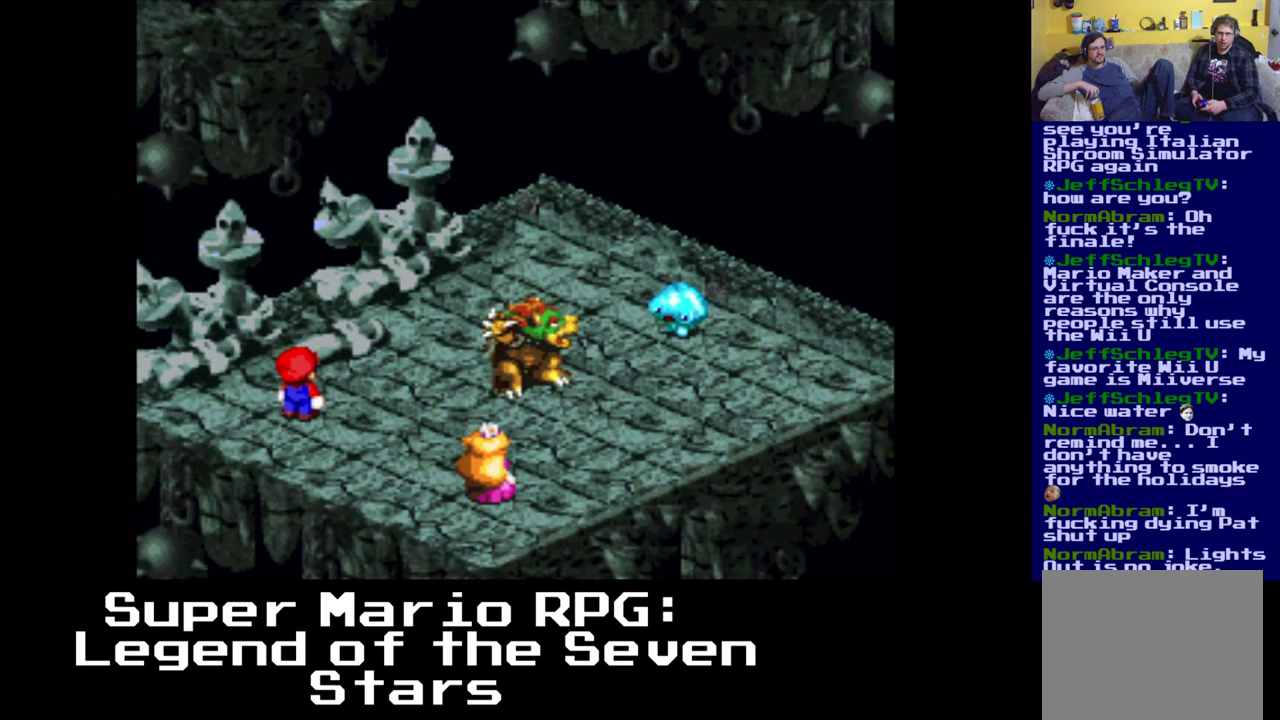
{"buttons": [], "events": [[67, "B", "up"]]}
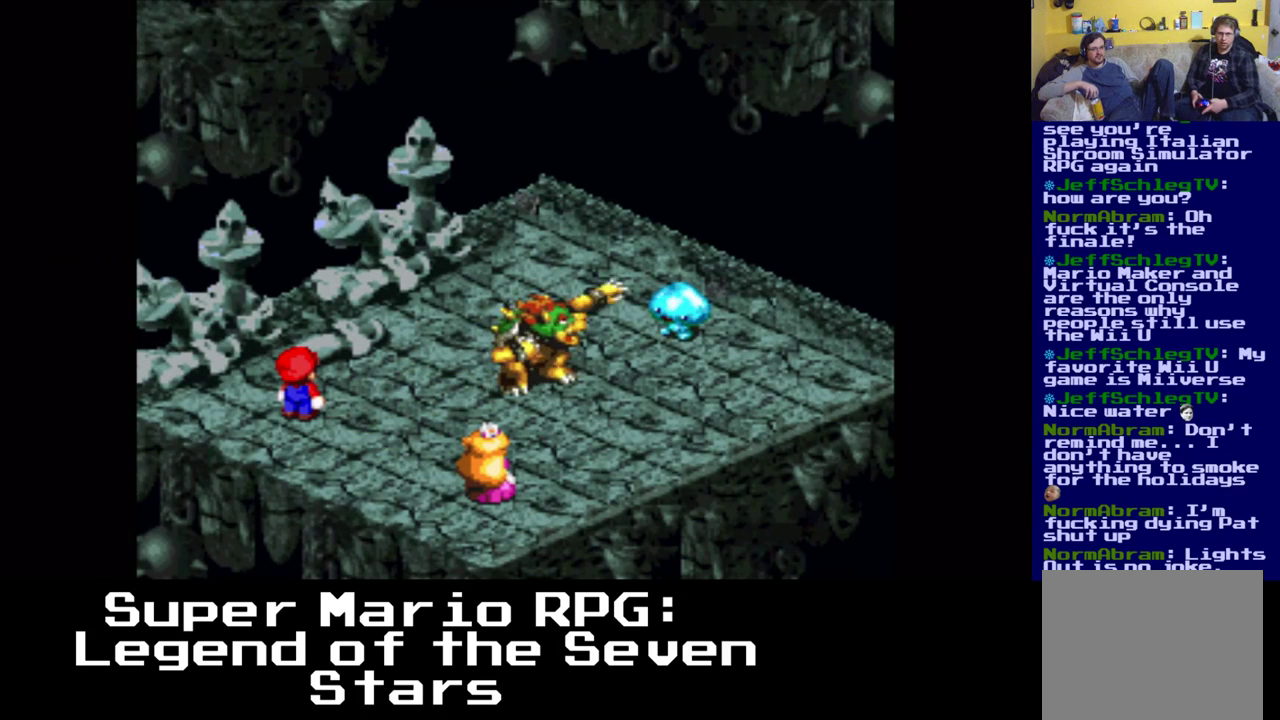
{"buttons": [], "events": []}
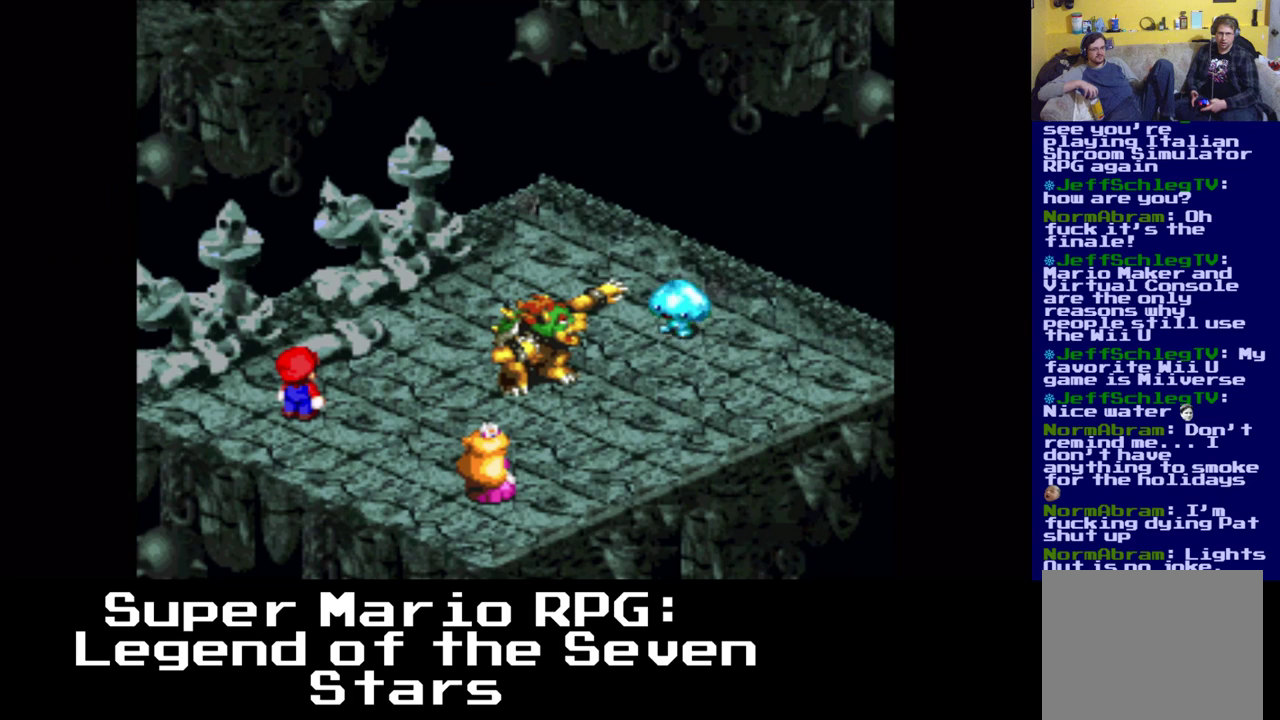
{"buttons": [], "events": []}
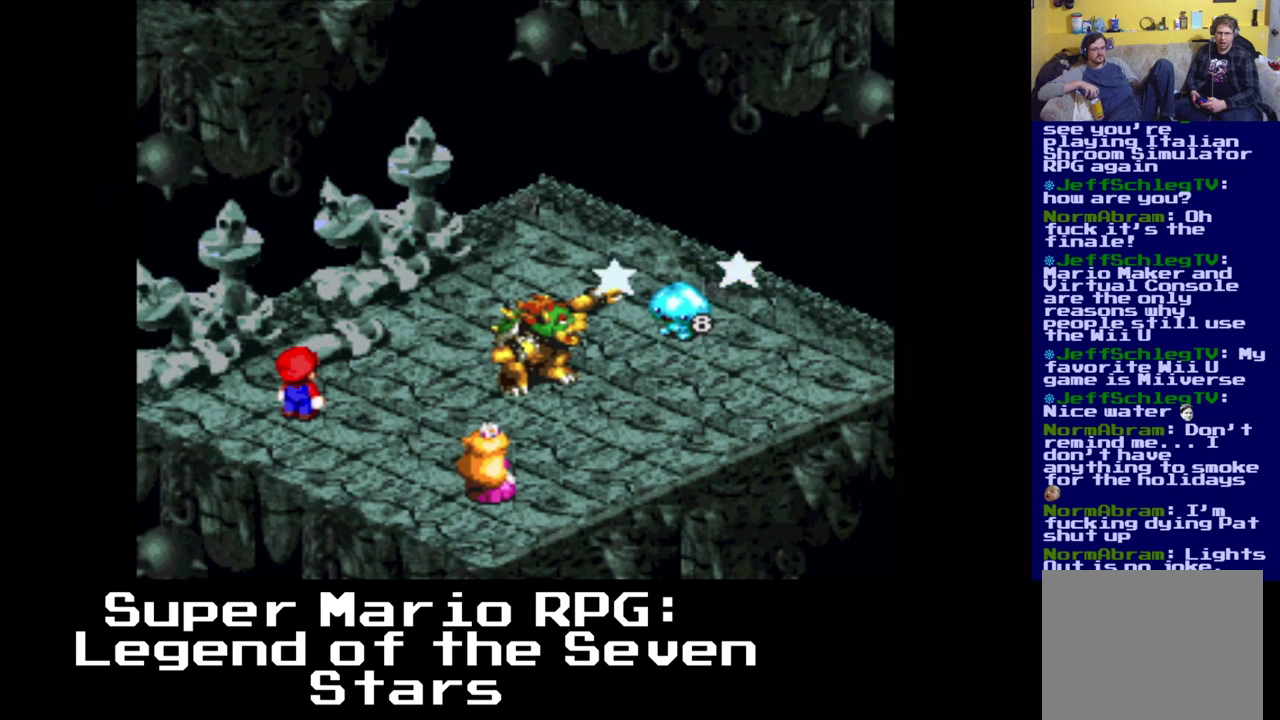
{"buttons": [], "events": []}
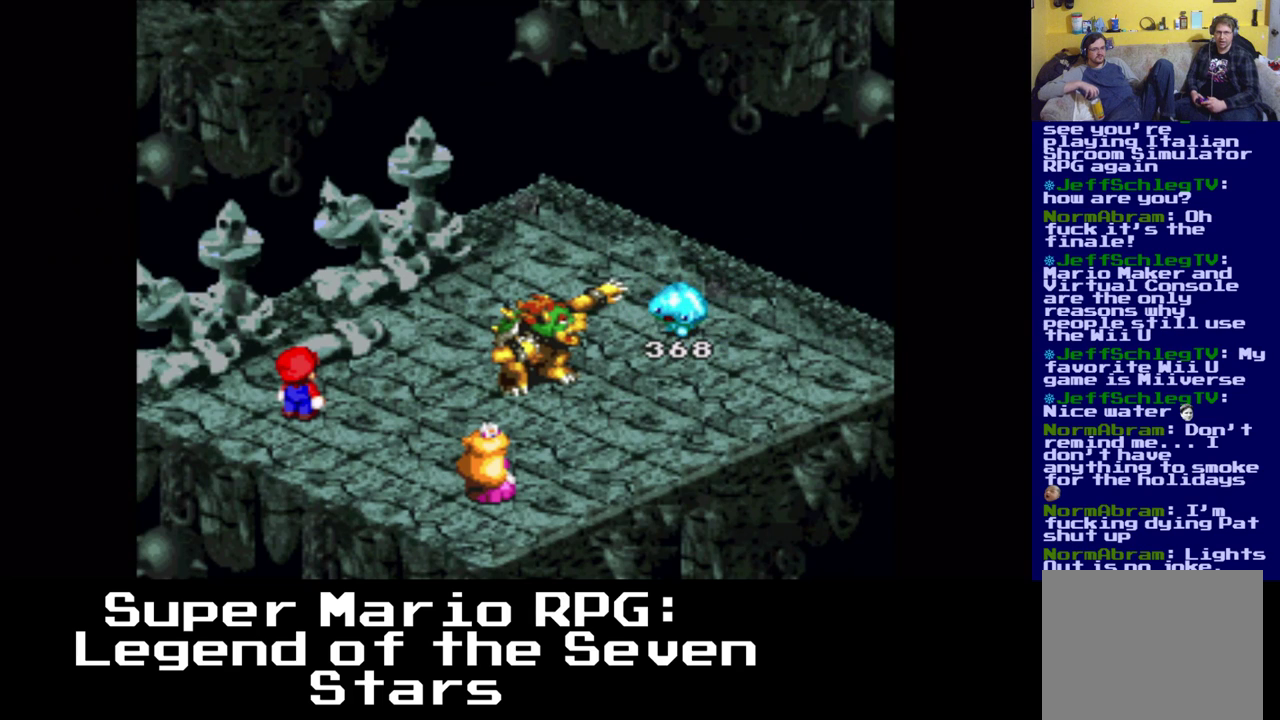
{"buttons": [], "events": []}
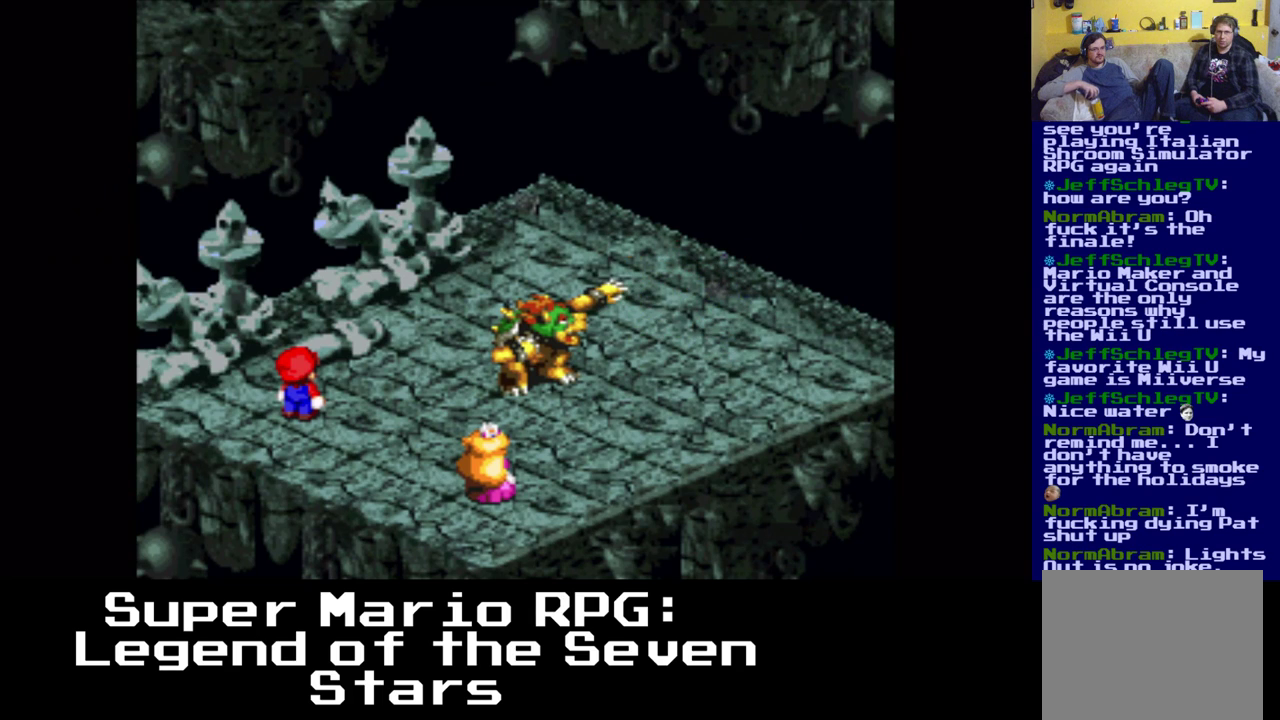
{"buttons": [], "events": []}
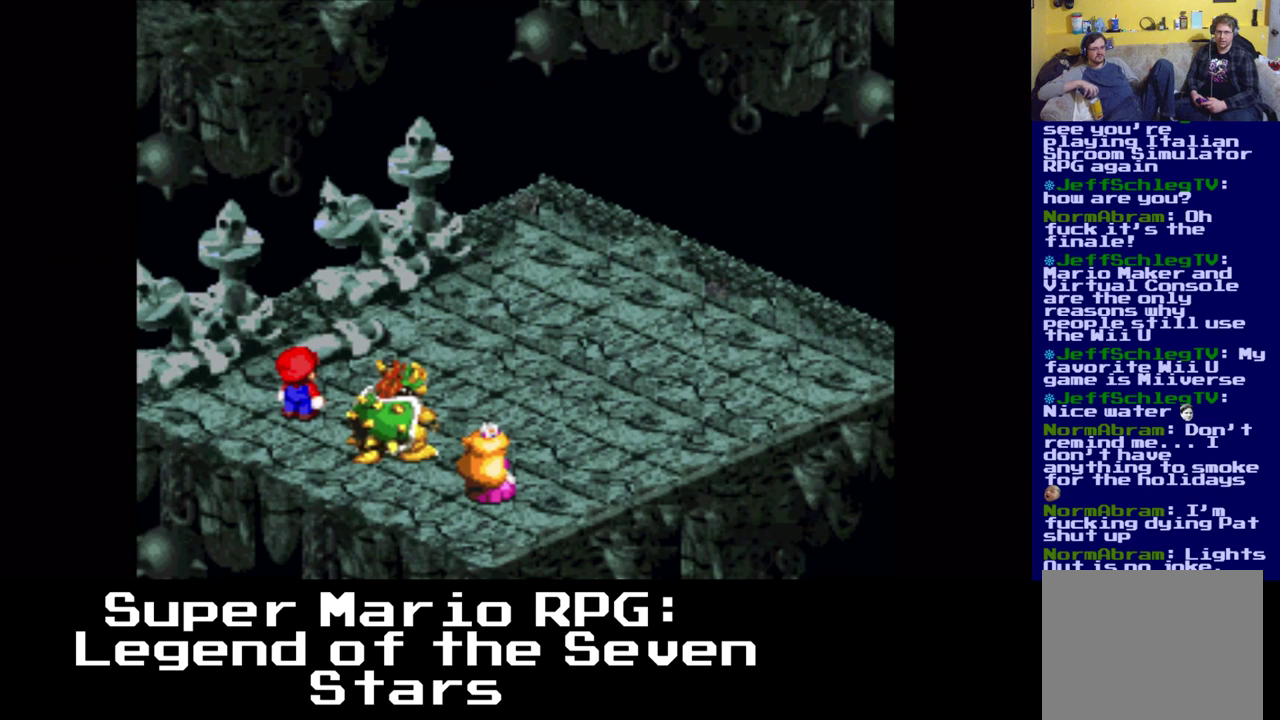
{"buttons": [], "events": []}
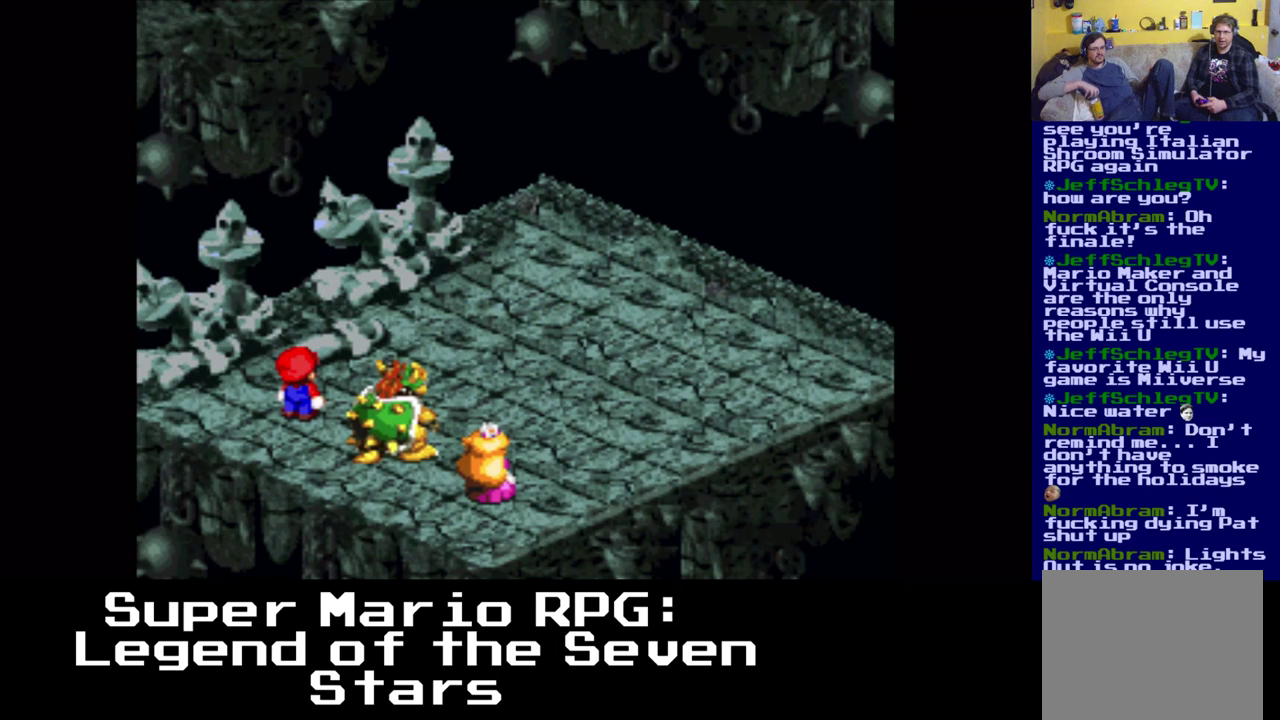
{"buttons": [], "events": []}
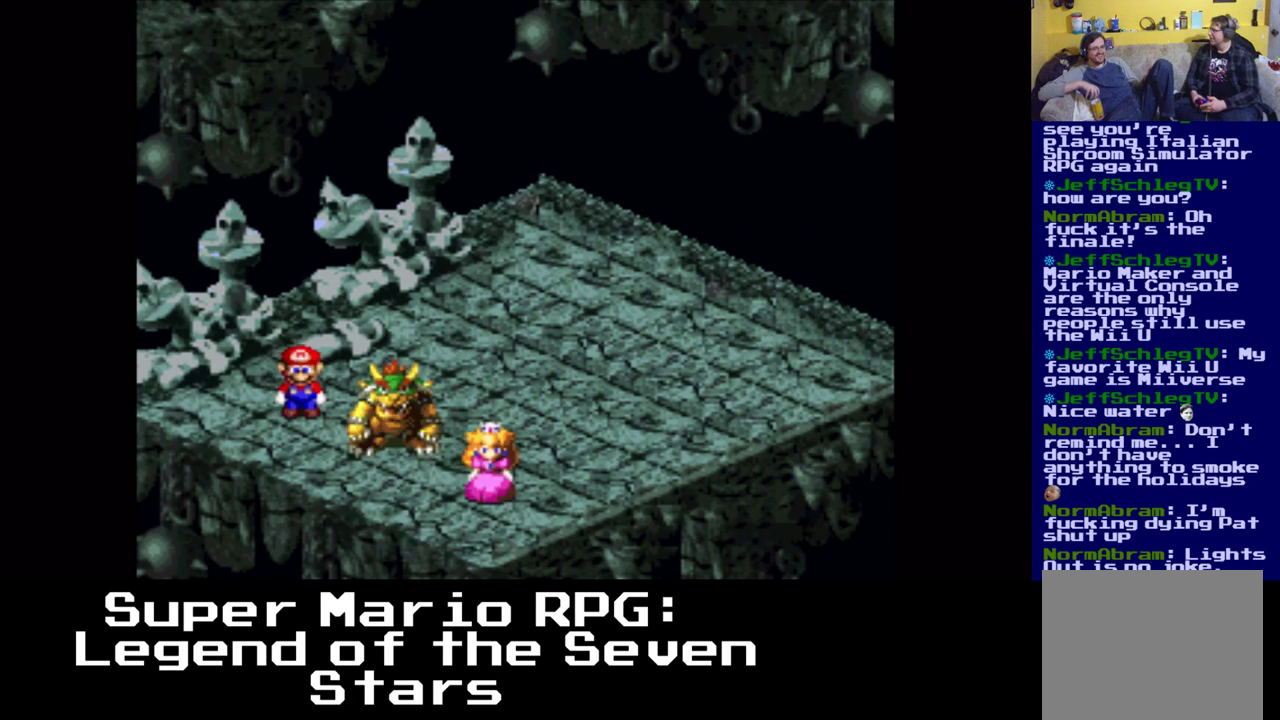
{"buttons": [], "events": []}
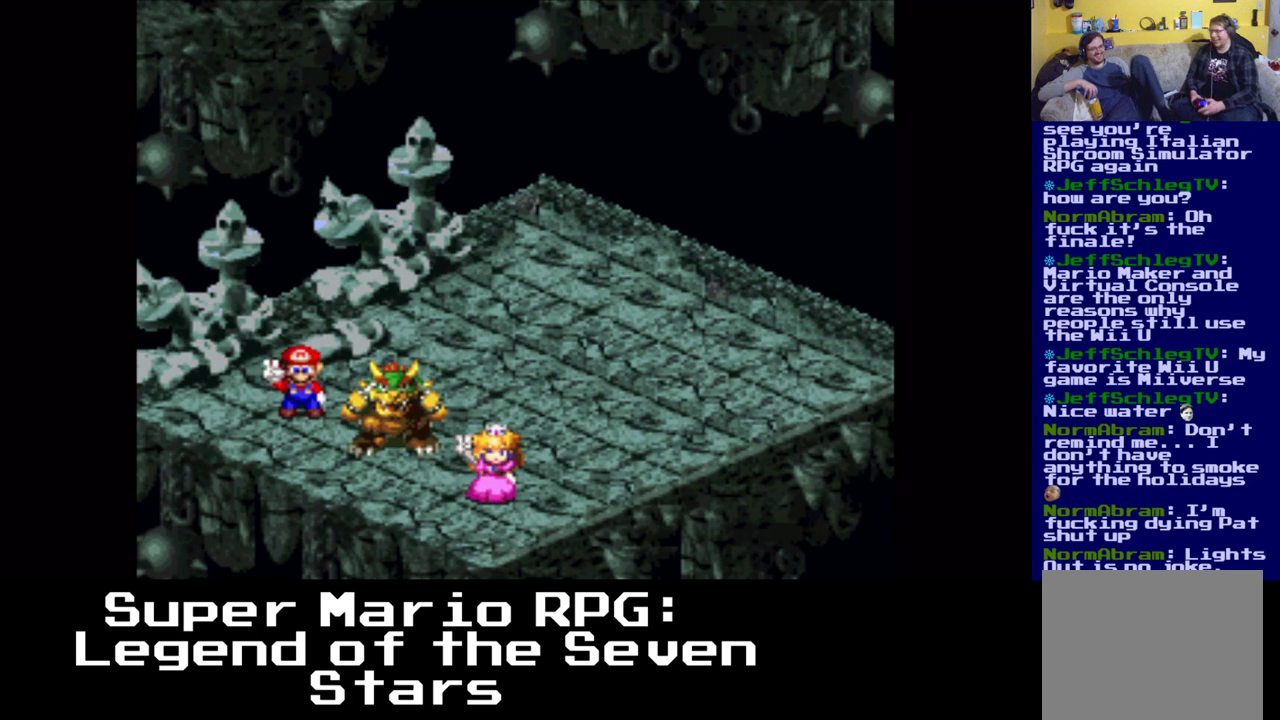
{"buttons": [], "events": []}
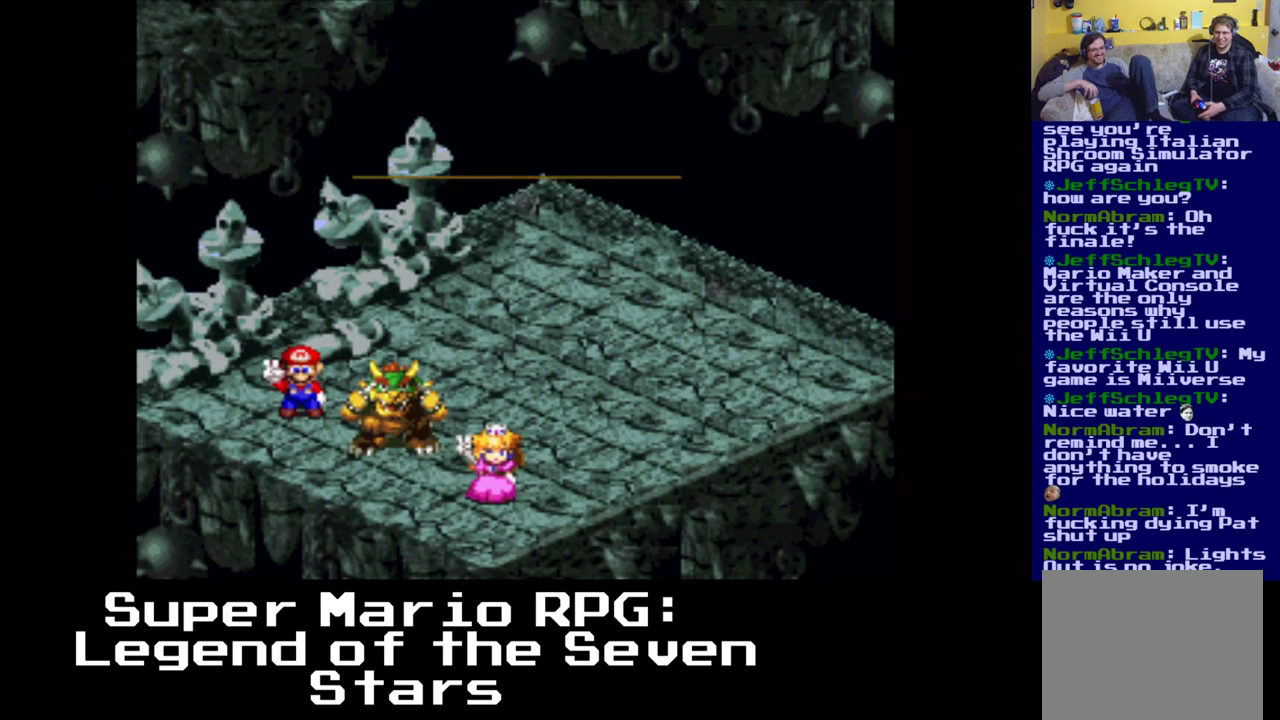
{"buttons": [], "events": []}
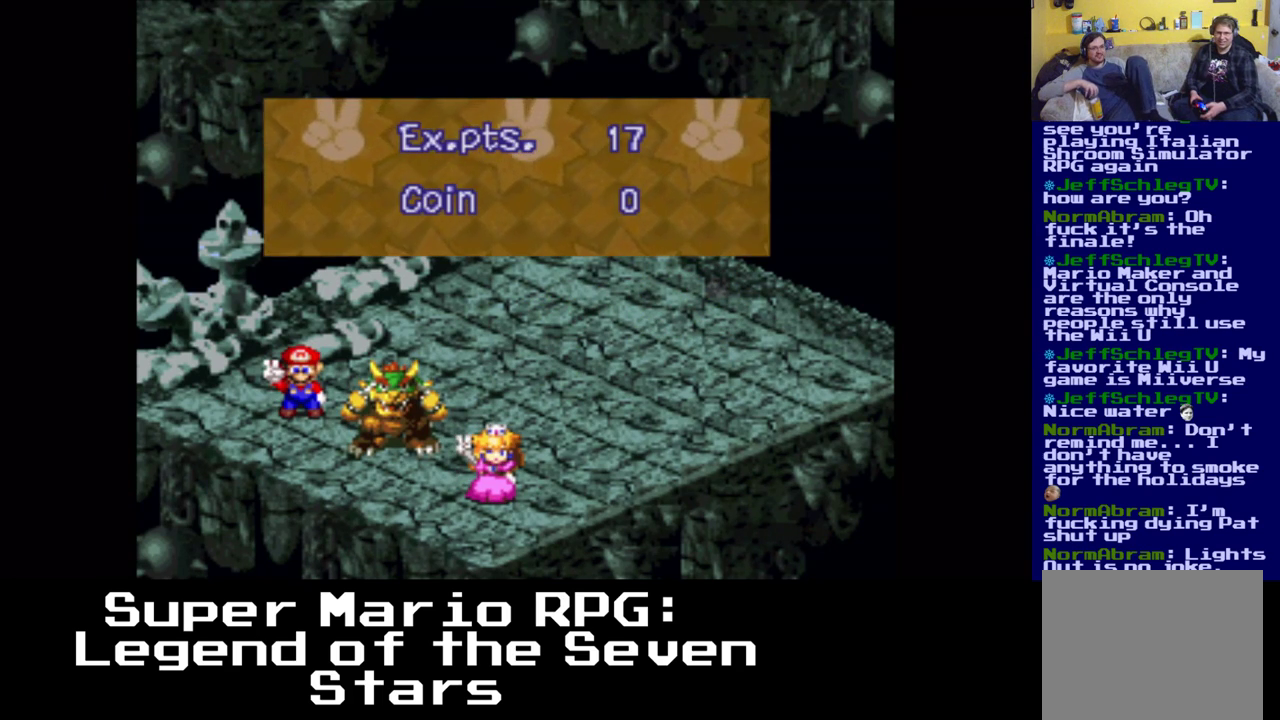
{"buttons": ["B"], "events": [[333, "B", "down"]]}
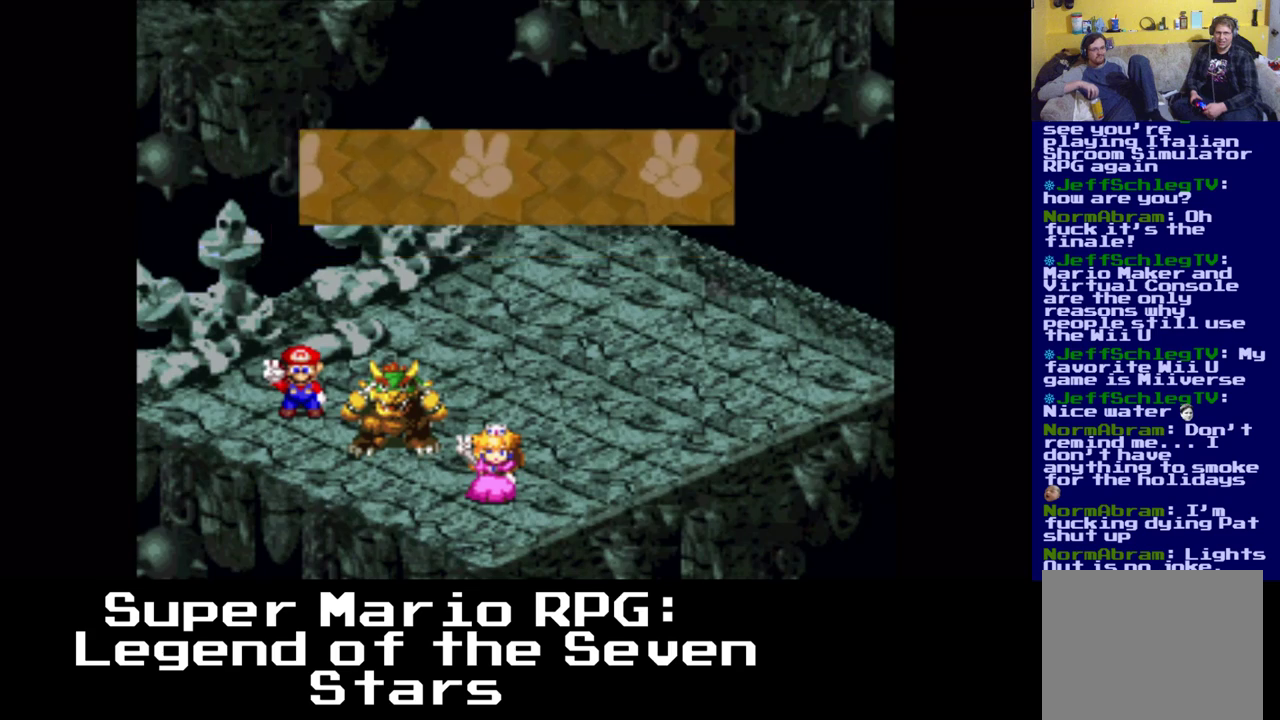
{"buttons": [], "events": [[67, "B", "up"]]}
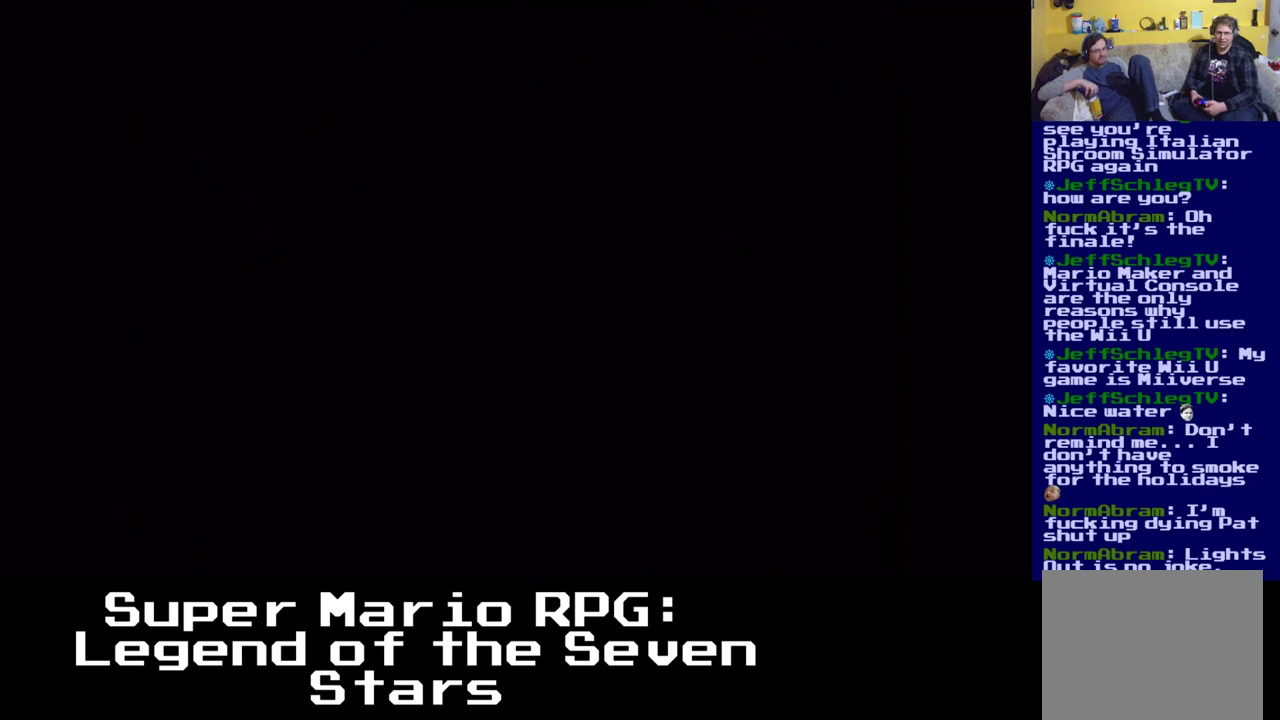
{"buttons": [], "events": []}
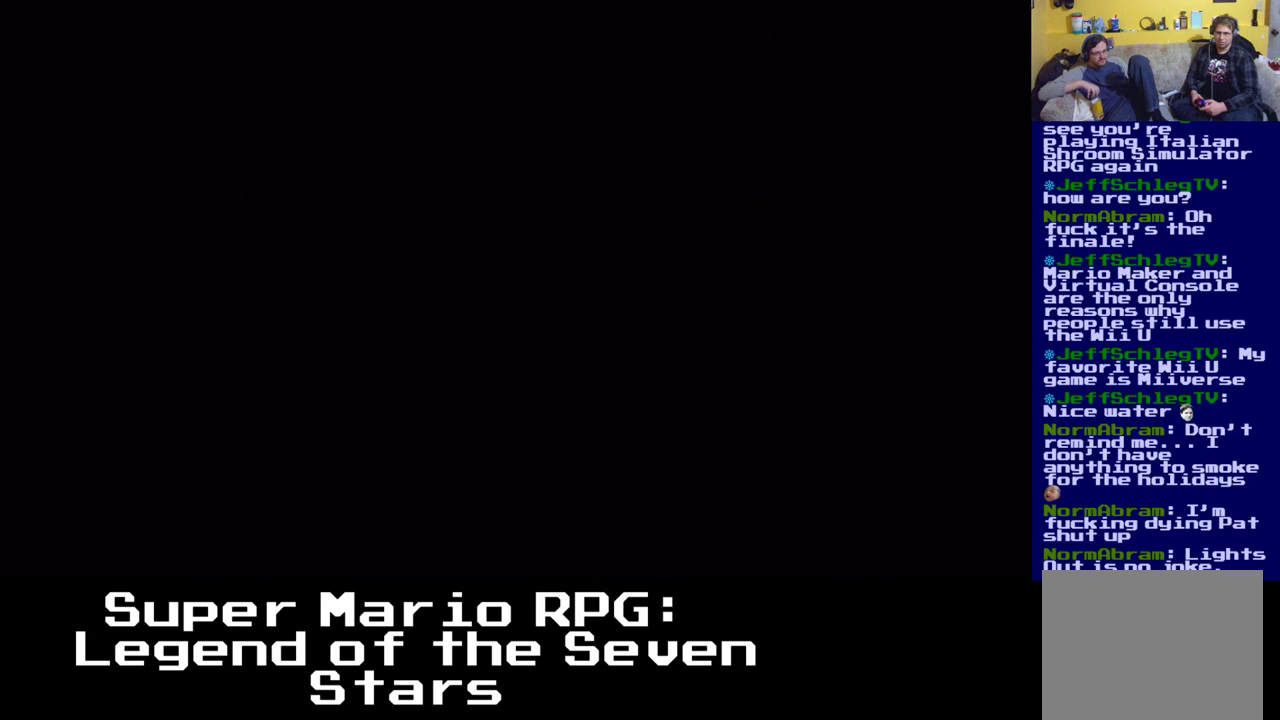
{"buttons": [], "events": []}
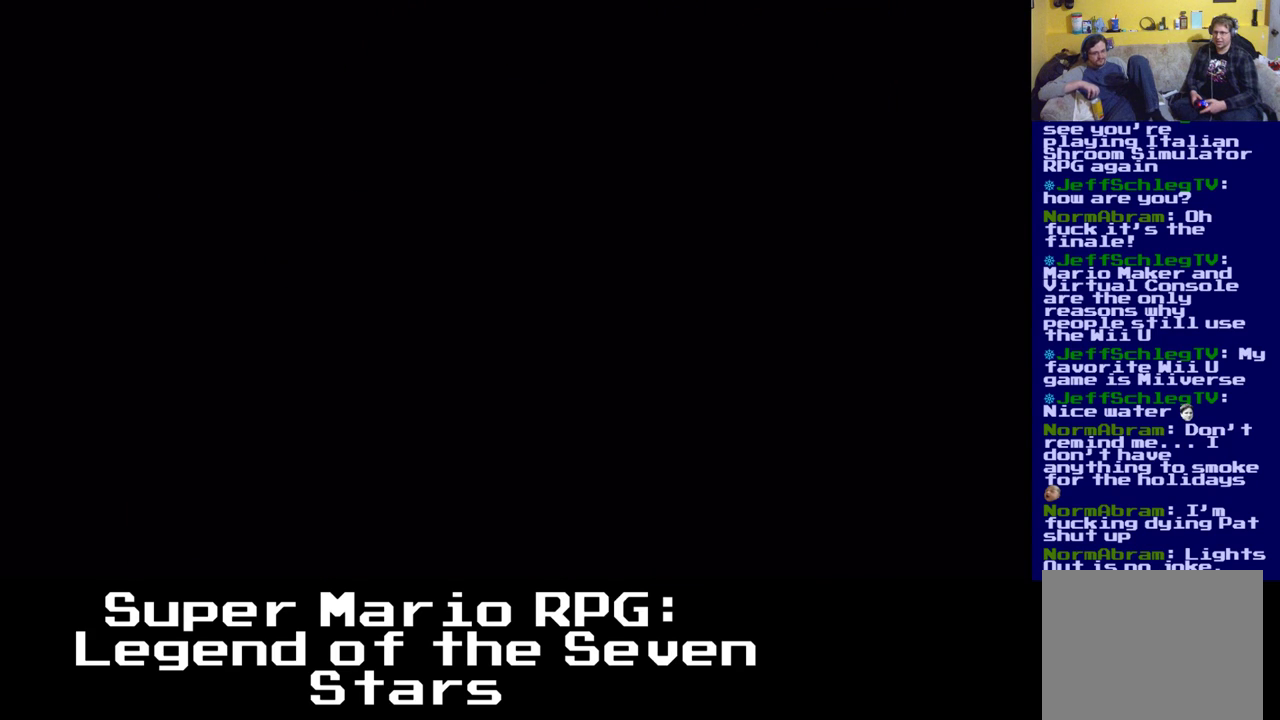
{"buttons": [], "events": []}
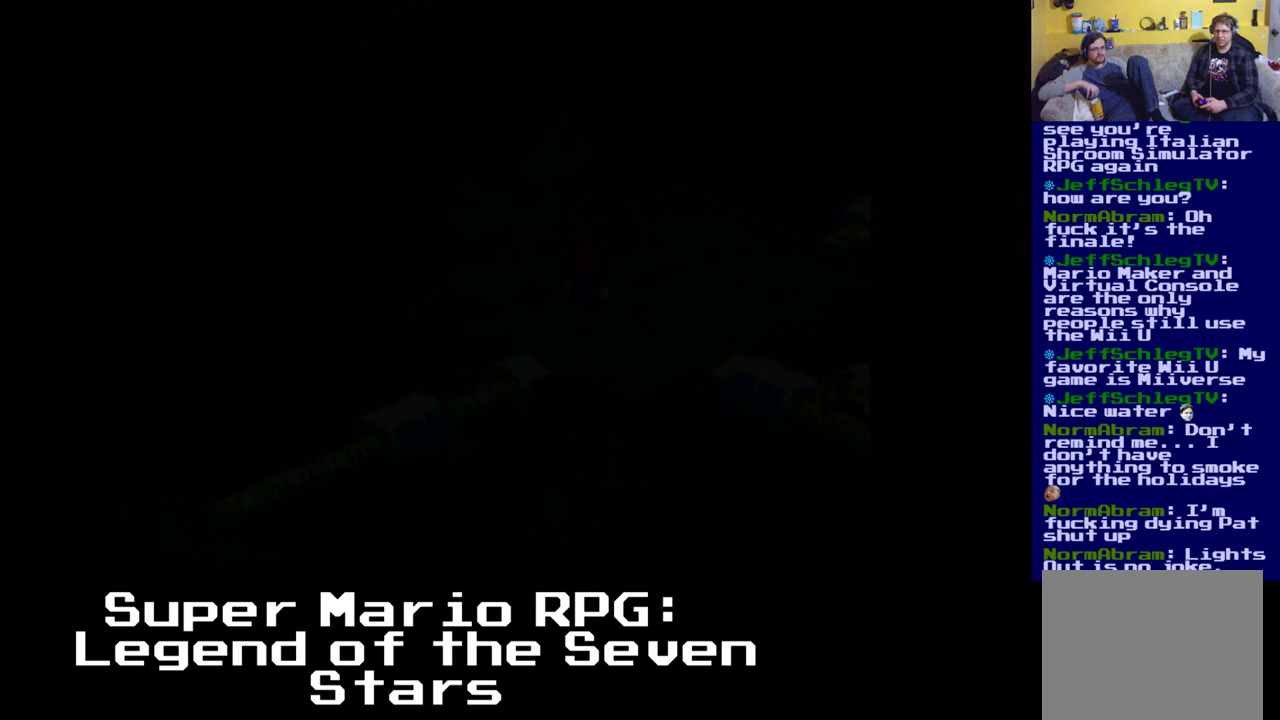
{"buttons": [], "events": []}
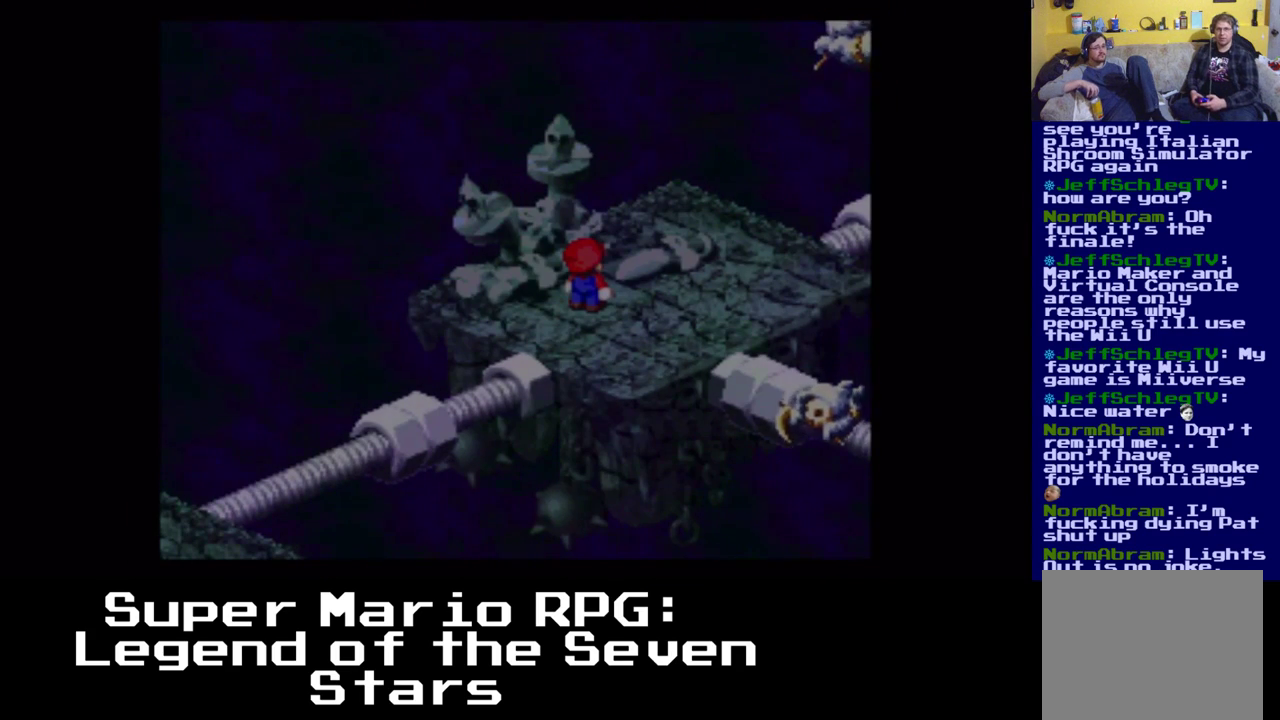
{"buttons": [], "events": [[167, "DPAD_RIGHT", "down"], [200, "DPAD_UP", "down"], [433, "DPAD_UP", "up"], [467, "DPAD_RIGHT", "up"]]}
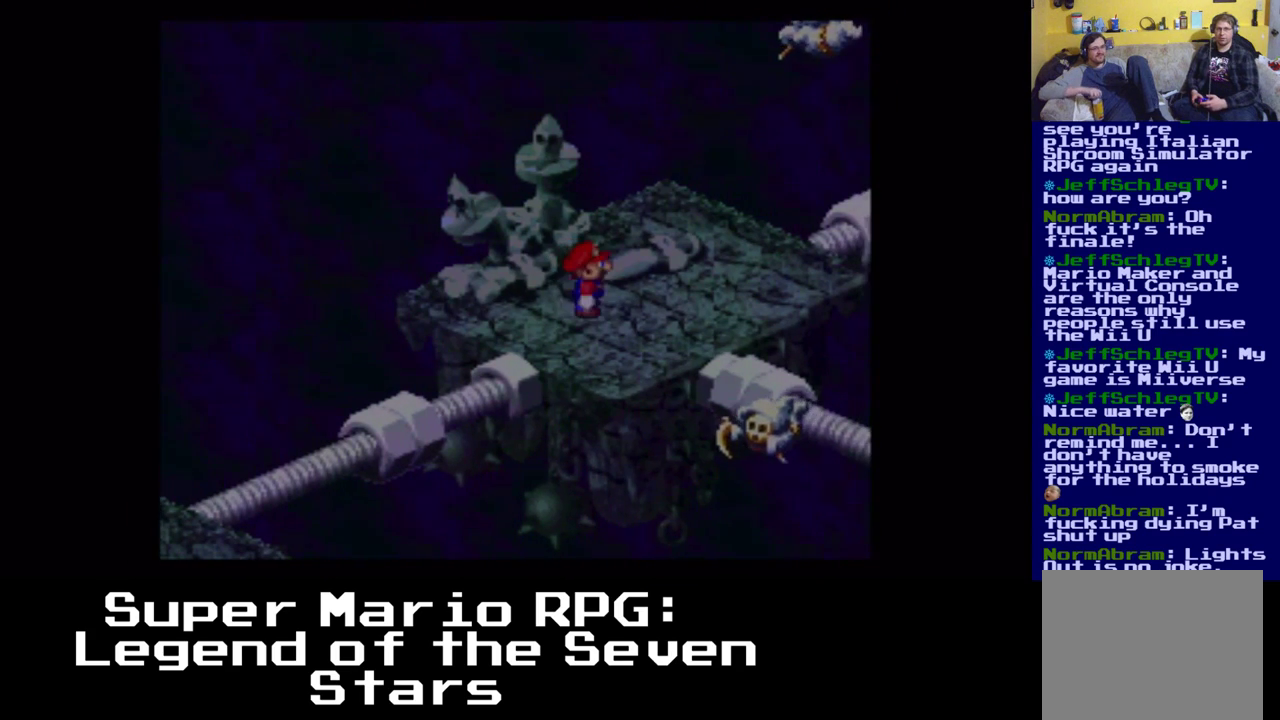
{"buttons": ["DPAD_UP", "DPAD_RIGHT"], "events": [[117, "DPAD_DOWN", "down"], [250, "DPAD_RIGHT", "down"], [267, "DPAD_DOWN", "up"], [283, "DPAD_UP", "down"]]}
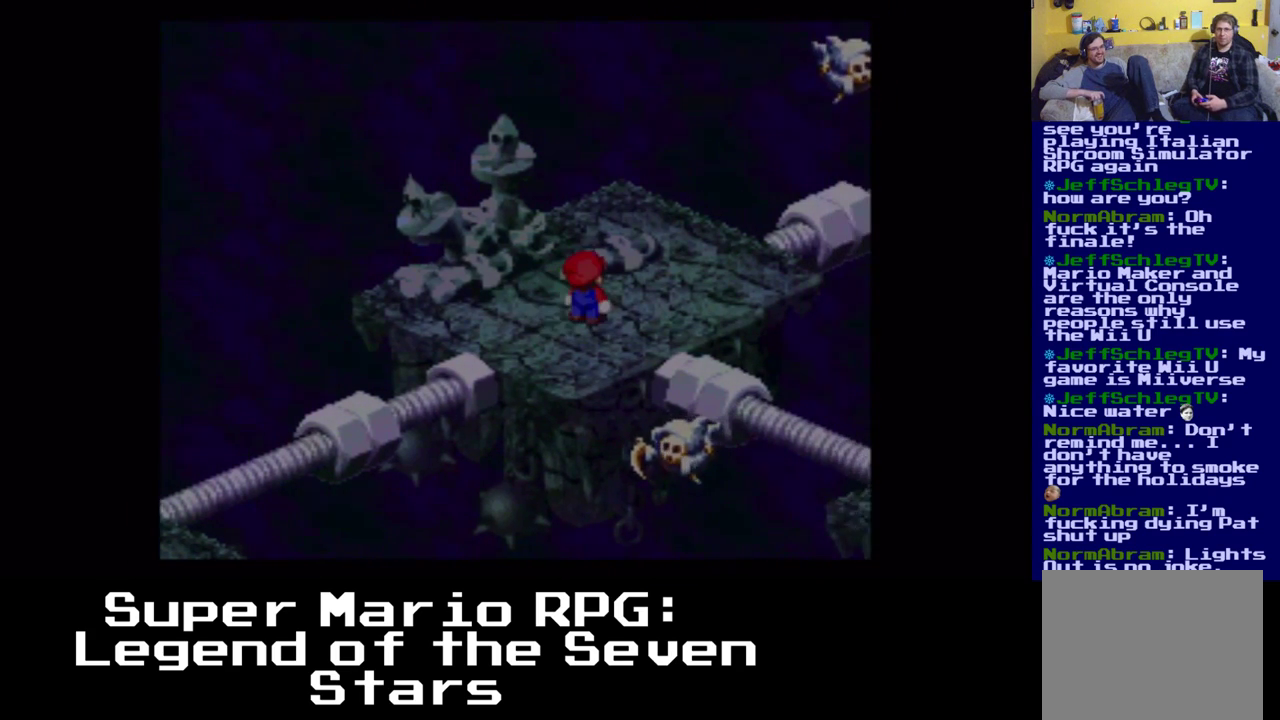
{"buttons": ["DPAD_UP"], "events": [[267, "DPAD_RIGHT", "up"]]}
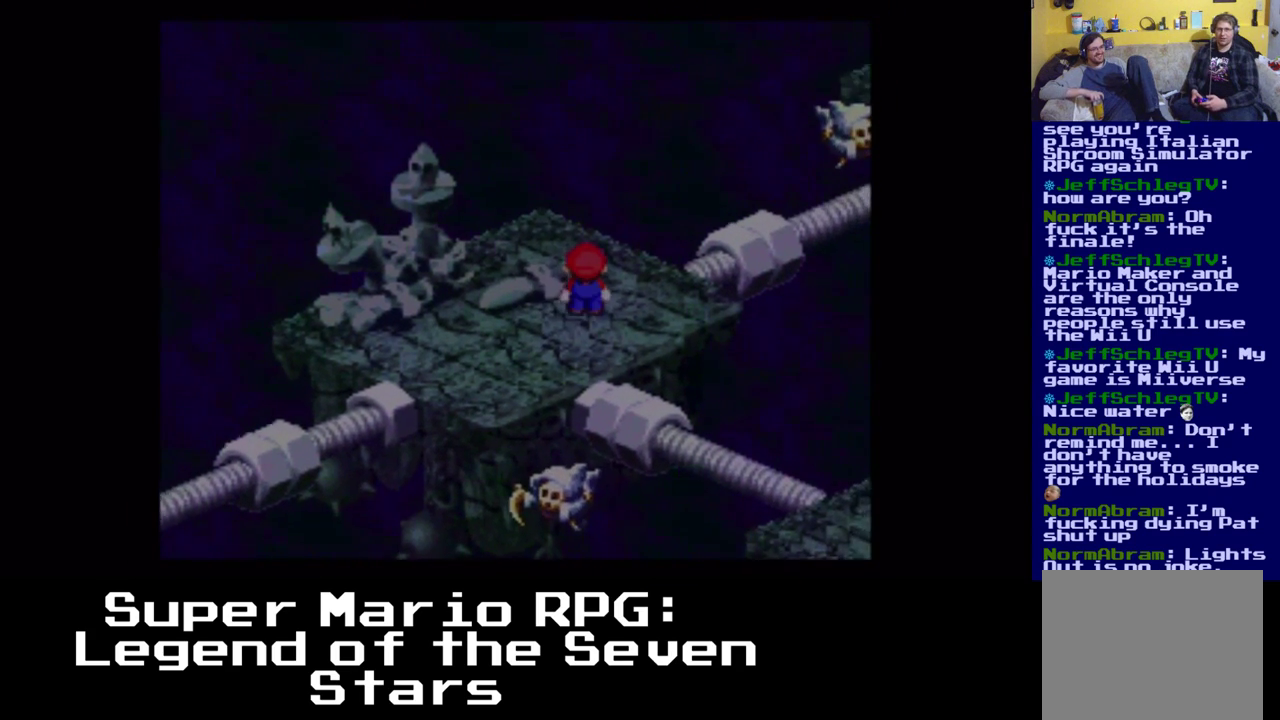
{"buttons": [], "events": [[83, "DPAD_RIGHT", "down"], [183, "DPAD_UP", "up"], [200, "DPAD_RIGHT", "up"]]}
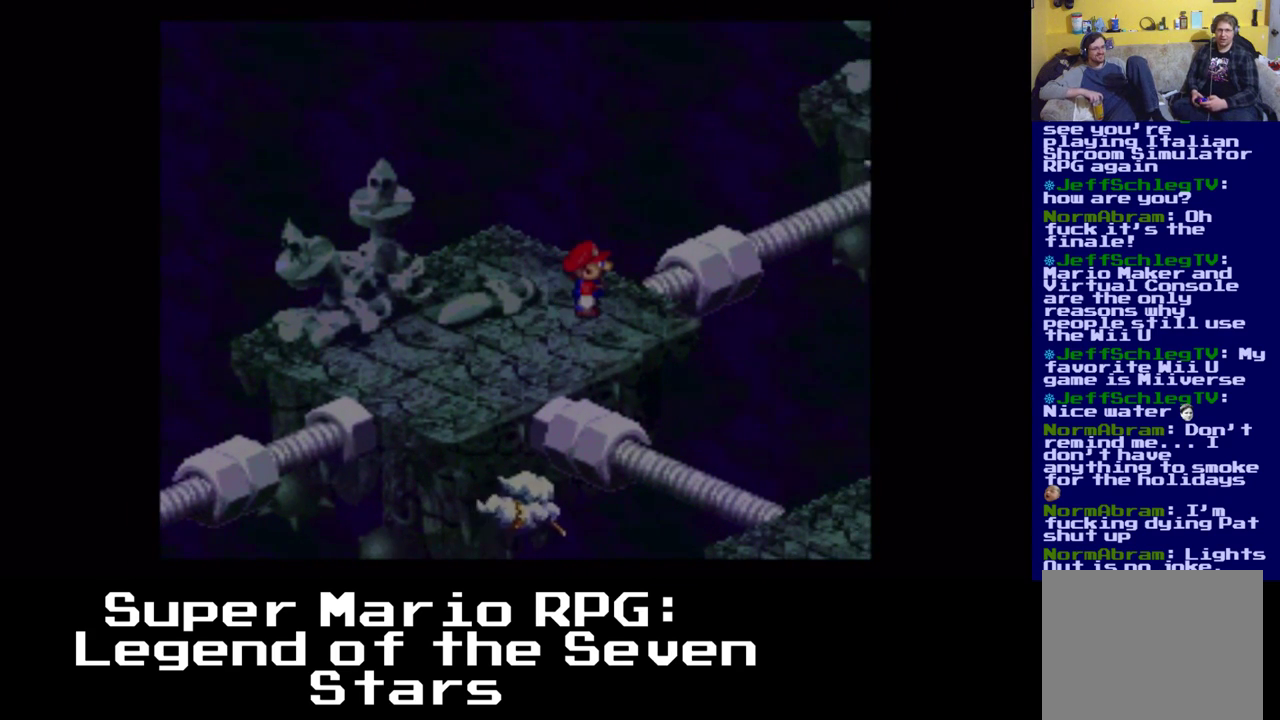
{"buttons": [], "events": [[50, "DPAD_RIGHT", "down"], [83, "DPAD_DOWN", "down"], [133, "DPAD_DOWN", "up"], [133, "DPAD_RIGHT", "up"]]}
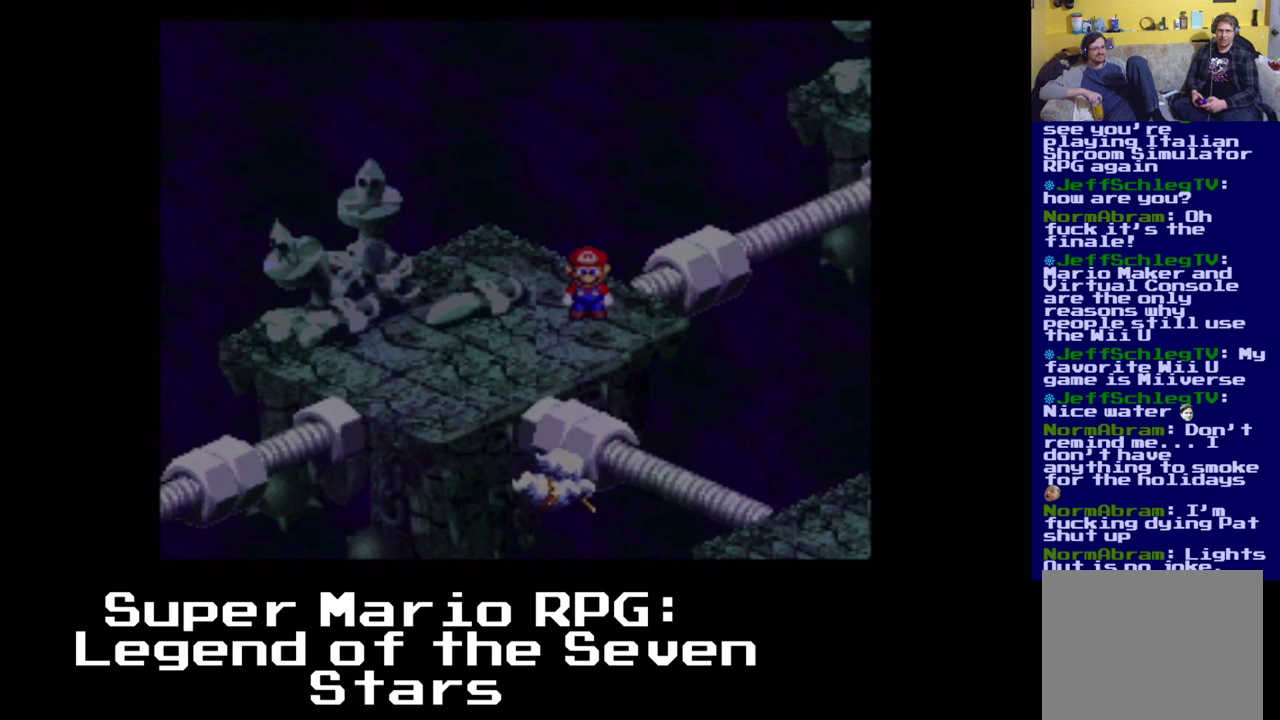
{"buttons": ["A", "X", "DPAD_UP", "DPAD_RIGHT"], "events": [[150, "X", "down"], [483, "A", "down"], [483, "DPAD_RIGHT", "down"], [483, "DPAD_UP", "down"]]}
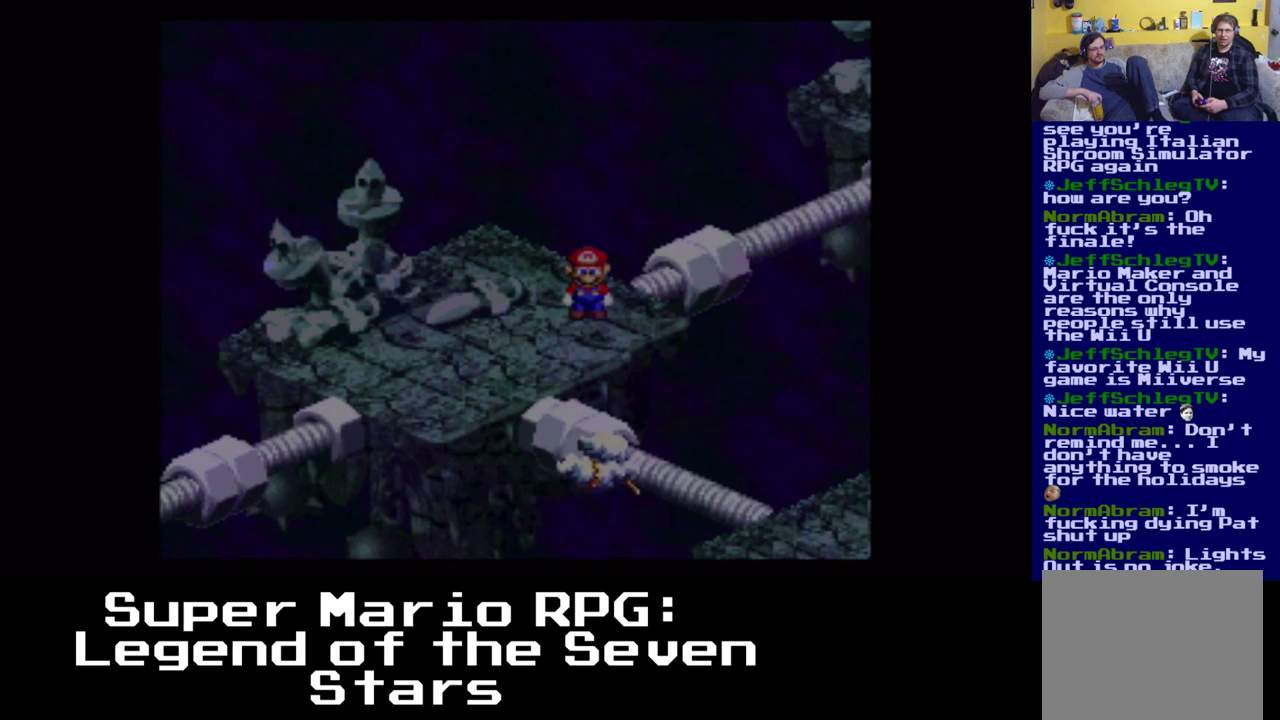
{"buttons": ["X"], "events": [[267, "A", "up"], [267, "DPAD_RIGHT", "up"], [317, "DPAD_UP", "up"]]}
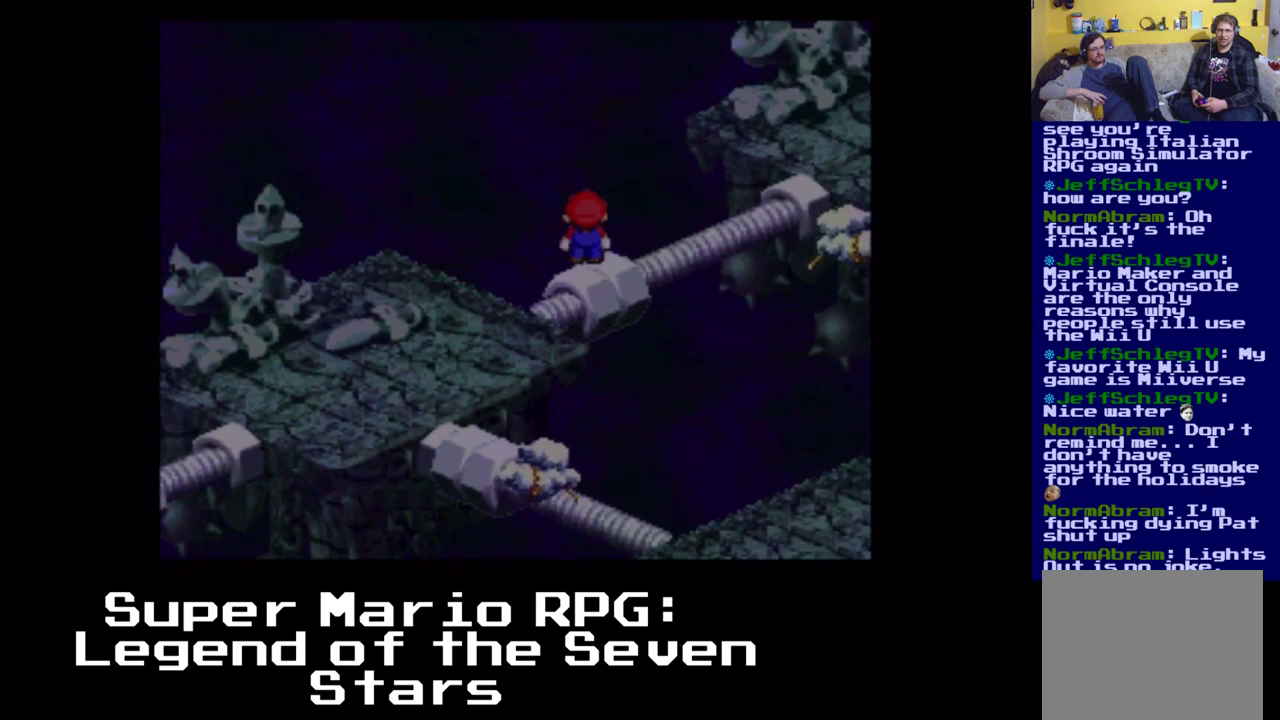
{"buttons": ["X"], "events": [[100, "A", "down"], [150, "DPAD_RIGHT", "down"], [217, "B", "down"], [267, "B", "up"], [317, "DPAD_RIGHT", "up"], [333, "A", "up"]]}
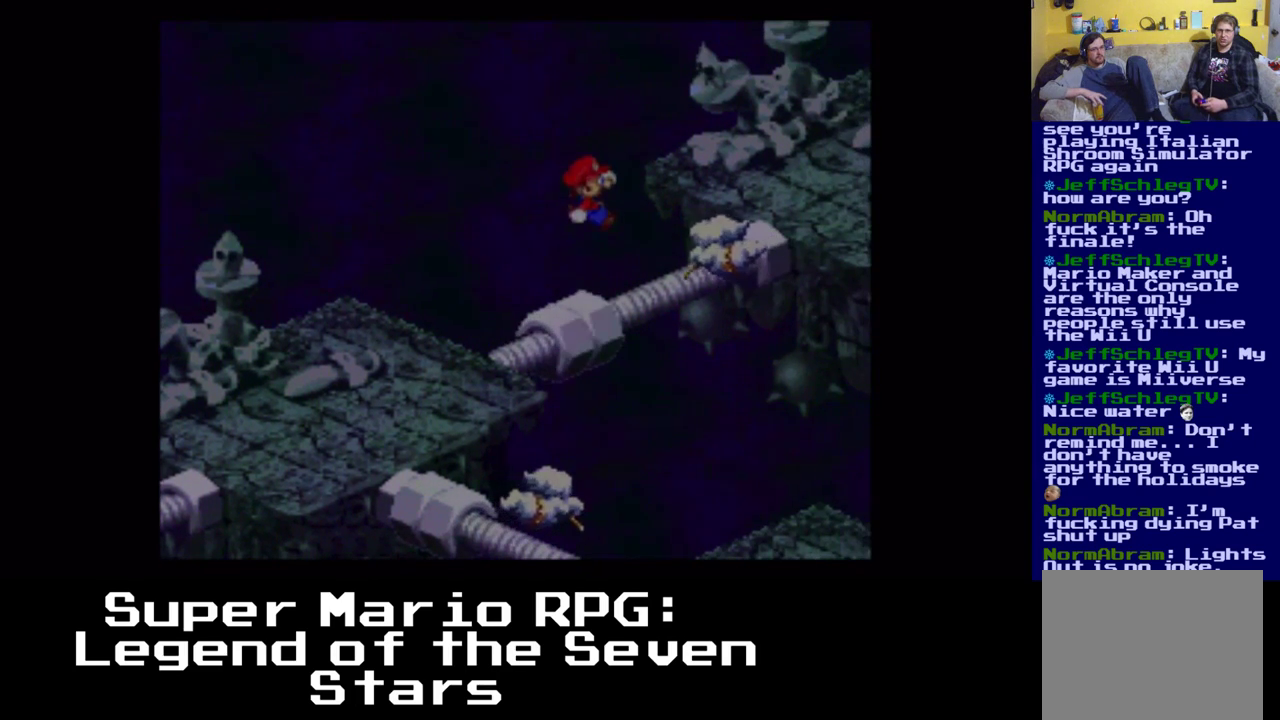
{"buttons": ["X"], "events": [[233, "A", "down"], [367, "DPAD_RIGHT", "down"], [367, "DPAD_UP", "down"], [450, "A", "up"], [450, "DPAD_RIGHT", "up"], [450, "DPAD_UP", "up"]]}
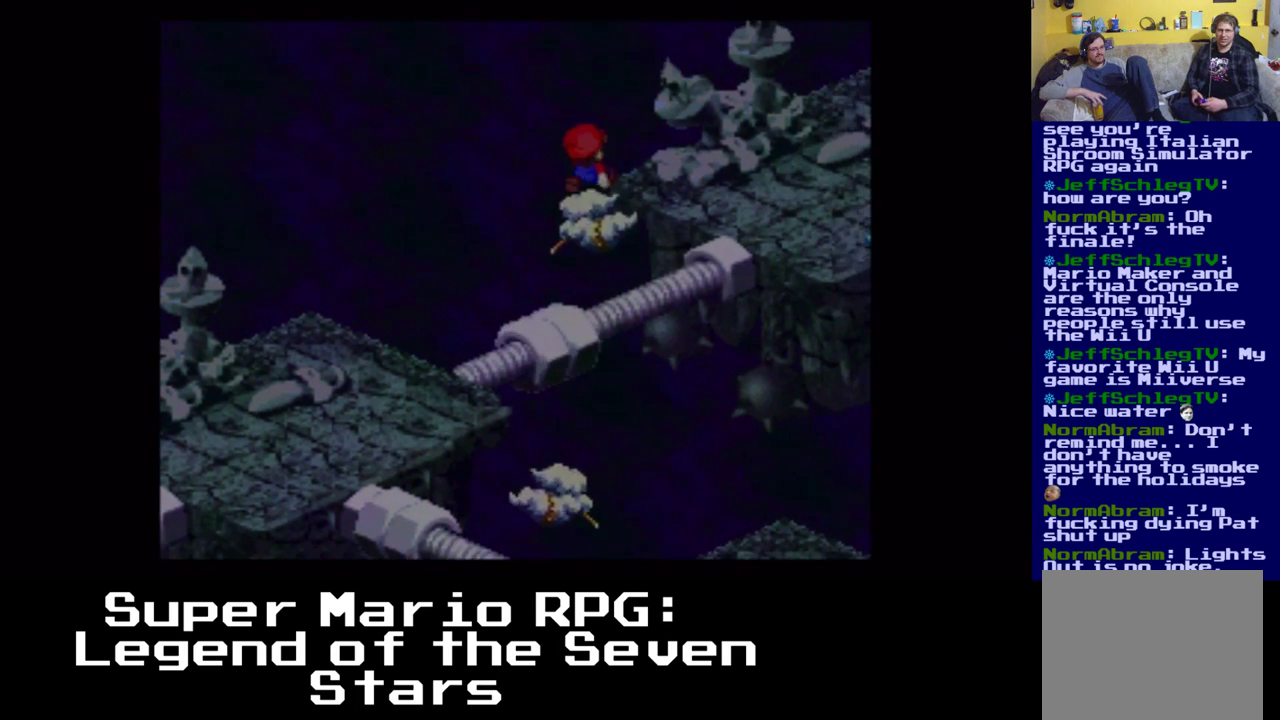
{"buttons": ["X"], "events": []}